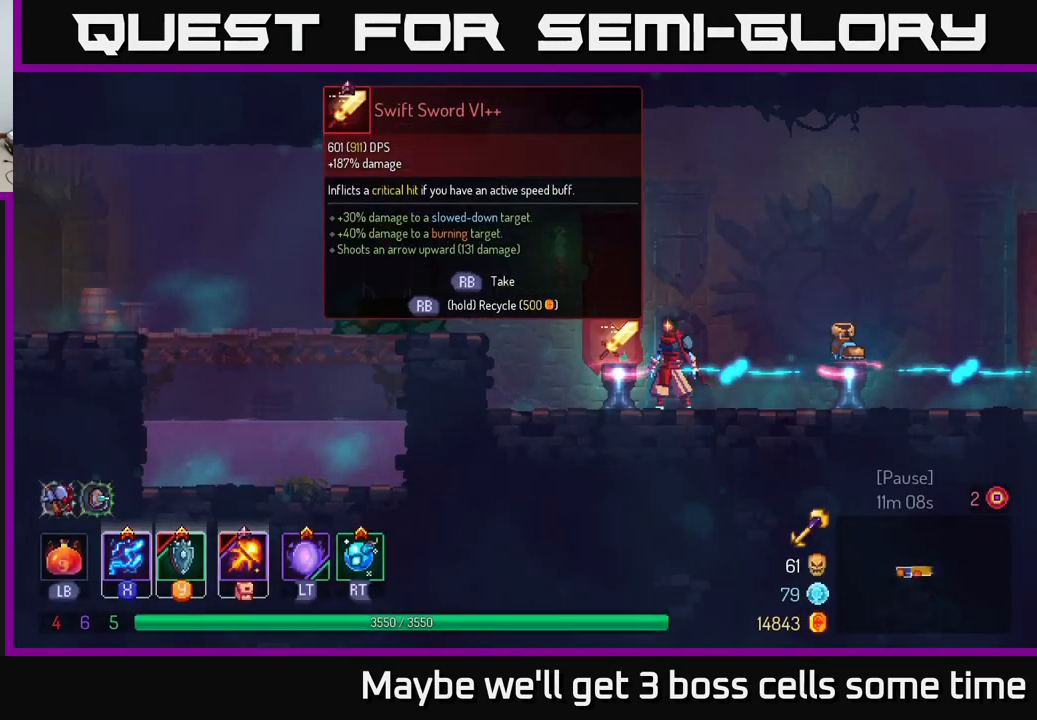
Gameplay with a controller (Xbox layout); each line is a JSON object with the inputs held at the frame after it. "events" lists button and stick changes between this image and that frame as [ms after this image, input, new state], when the widget could be followed in between. Not read: L3 R3.
{"buttons": [], "left_stick": "center", "right_stick": "center", "events": []}
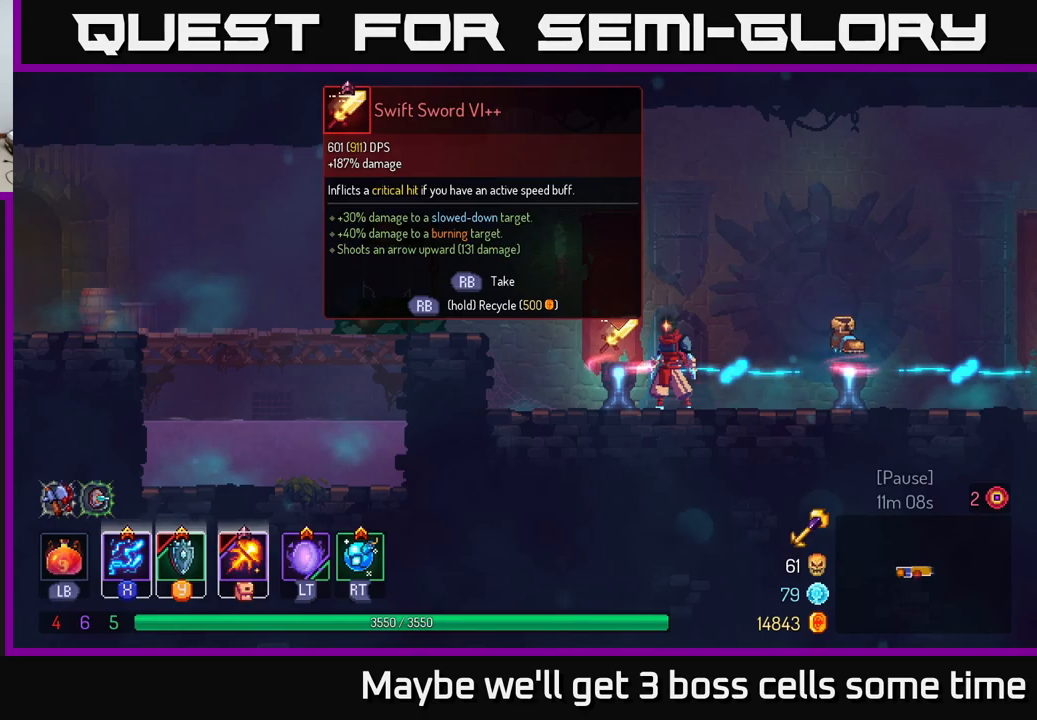
{"buttons": [], "left_stick": "center", "right_stick": "center", "events": []}
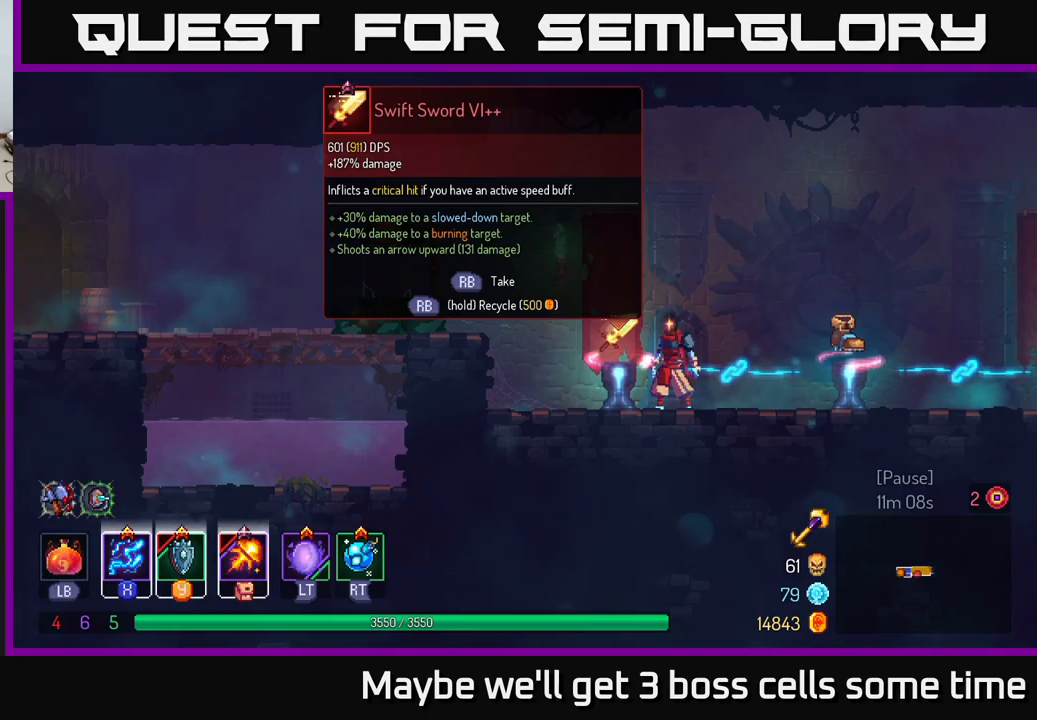
{"buttons": [], "left_stick": "center", "right_stick": "center", "events": []}
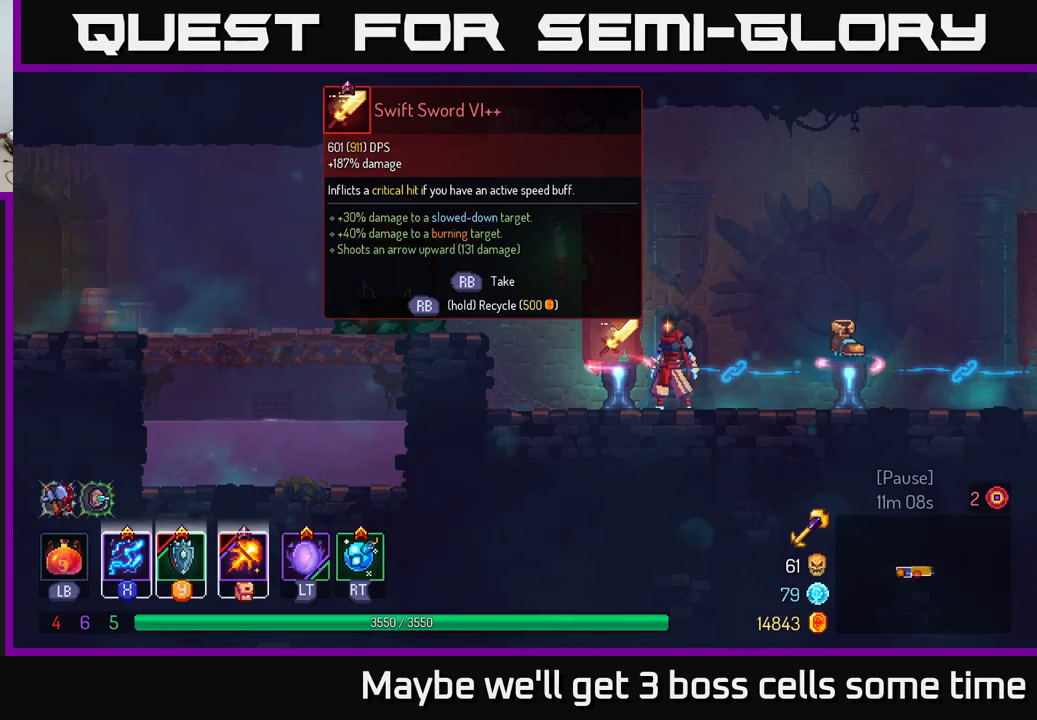
{"buttons": [], "left_stick": "center", "right_stick": "center", "events": []}
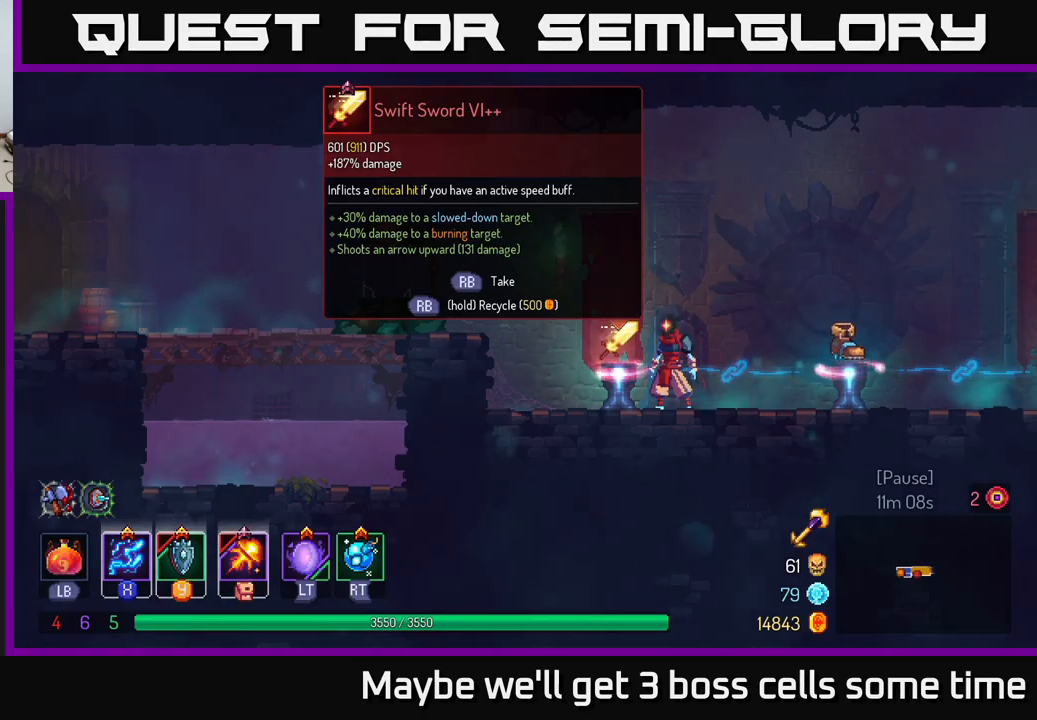
{"buttons": [], "left_stick": "center", "right_stick": "center", "events": []}
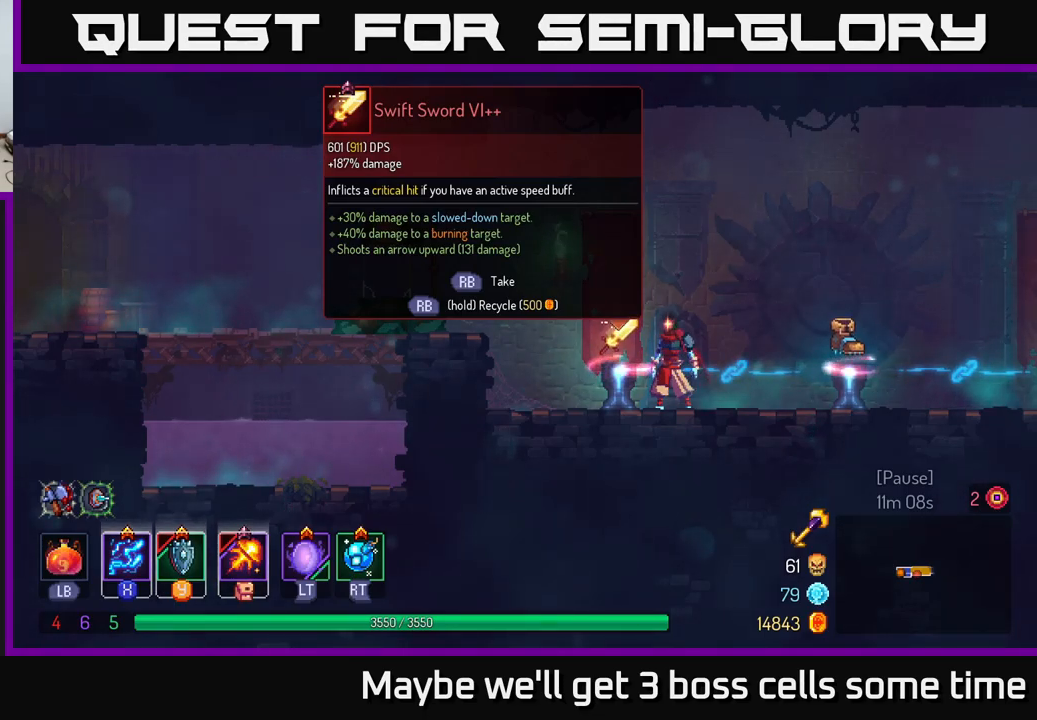
{"buttons": [], "left_stick": "center", "right_stick": "center", "events": []}
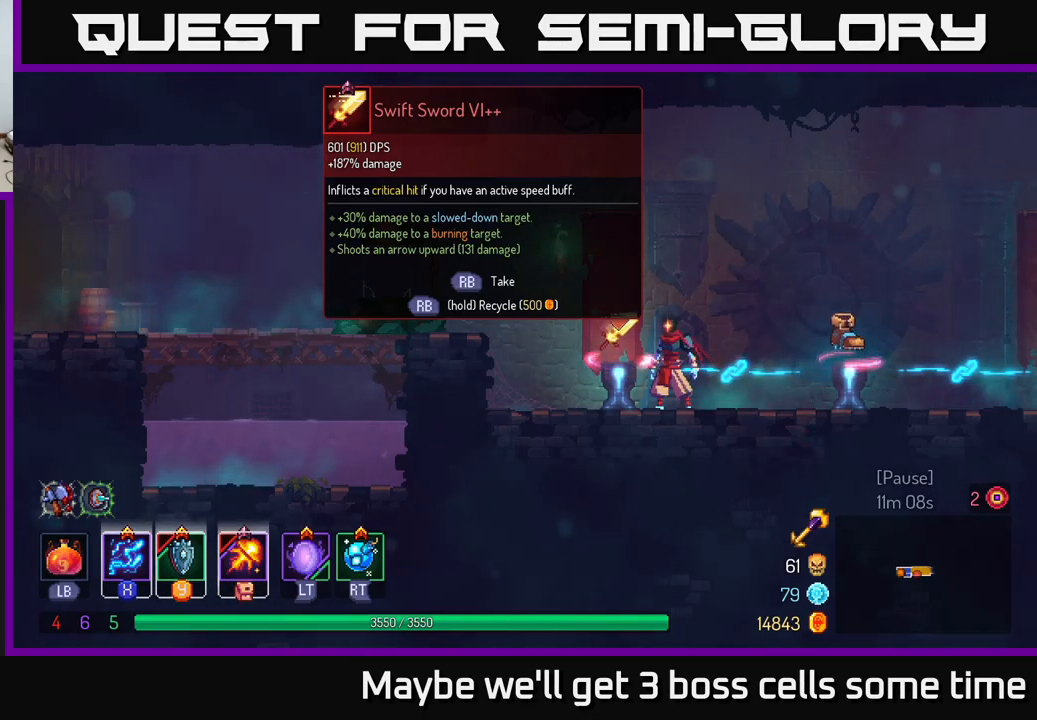
{"buttons": [], "left_stick": "center", "right_stick": "center", "events": []}
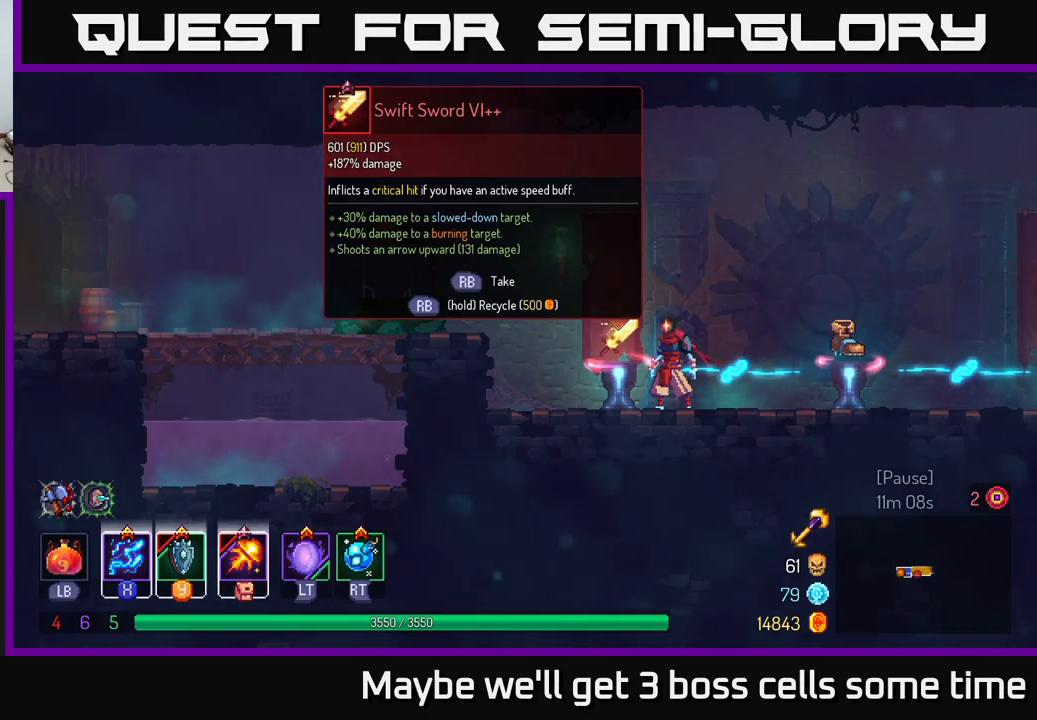
{"buttons": [], "left_stick": "center", "right_stick": "center", "events": []}
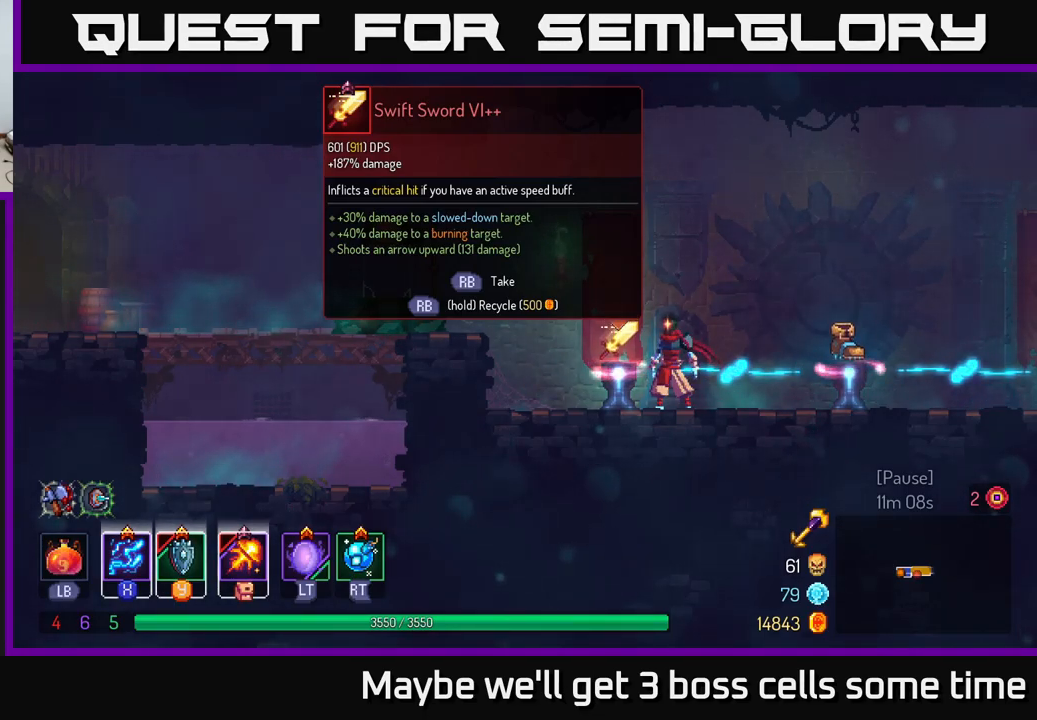
{"buttons": [], "left_stick": "right", "right_stick": "center", "events": [[400, "left_stick", "right"]]}
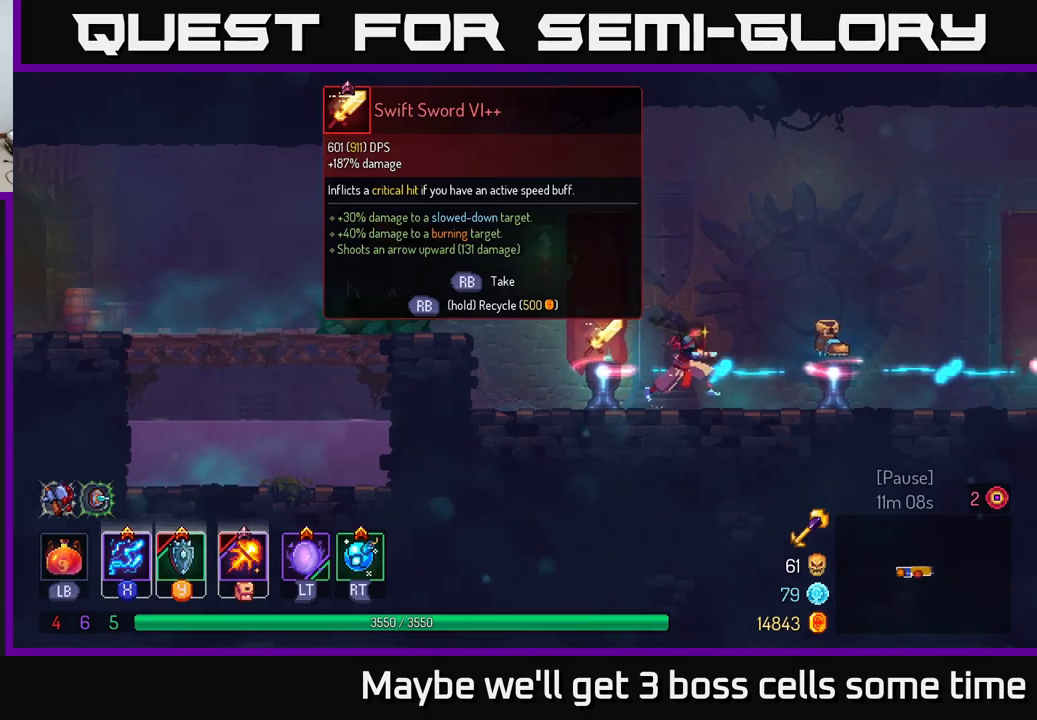
{"buttons": [], "left_stick": "center", "right_stick": "center", "events": [[250, "left_stick", "center"]]}
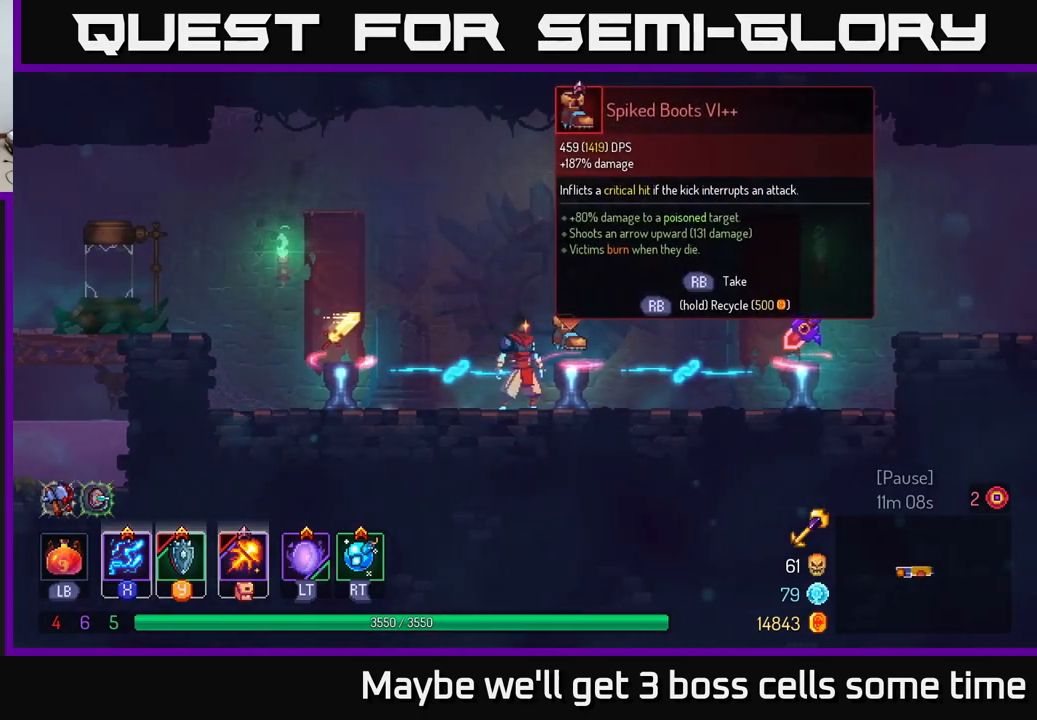
{"buttons": [], "left_stick": "right", "right_stick": "center", "events": [[484, "left_stick", "right"]]}
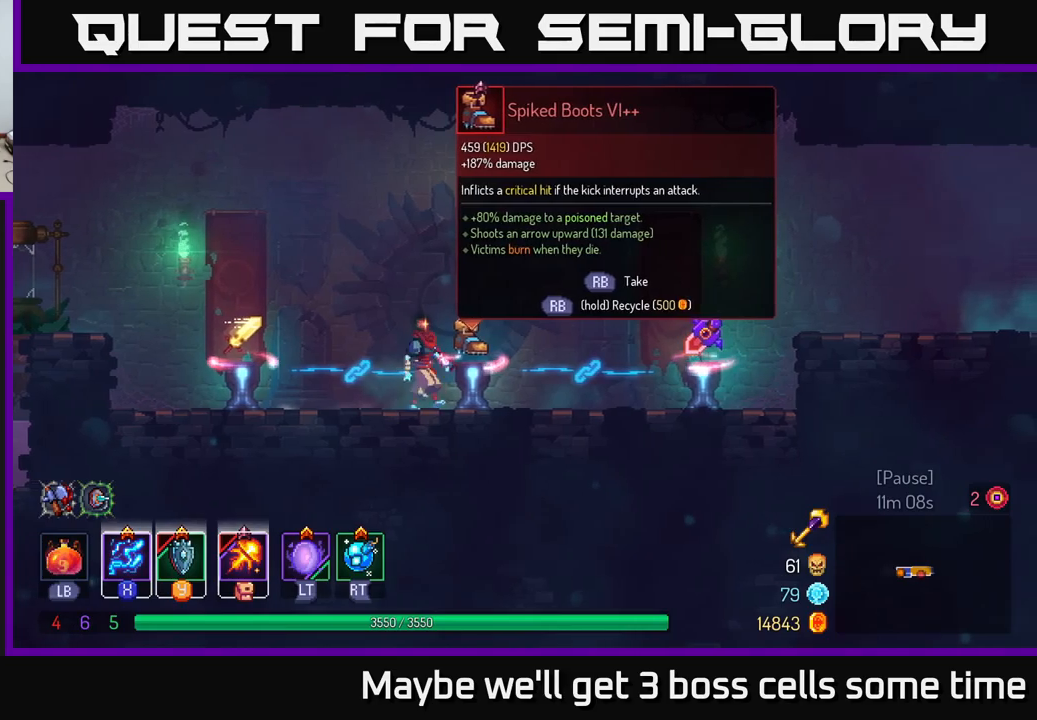
{"buttons": [], "left_stick": "right", "right_stick": "center", "events": []}
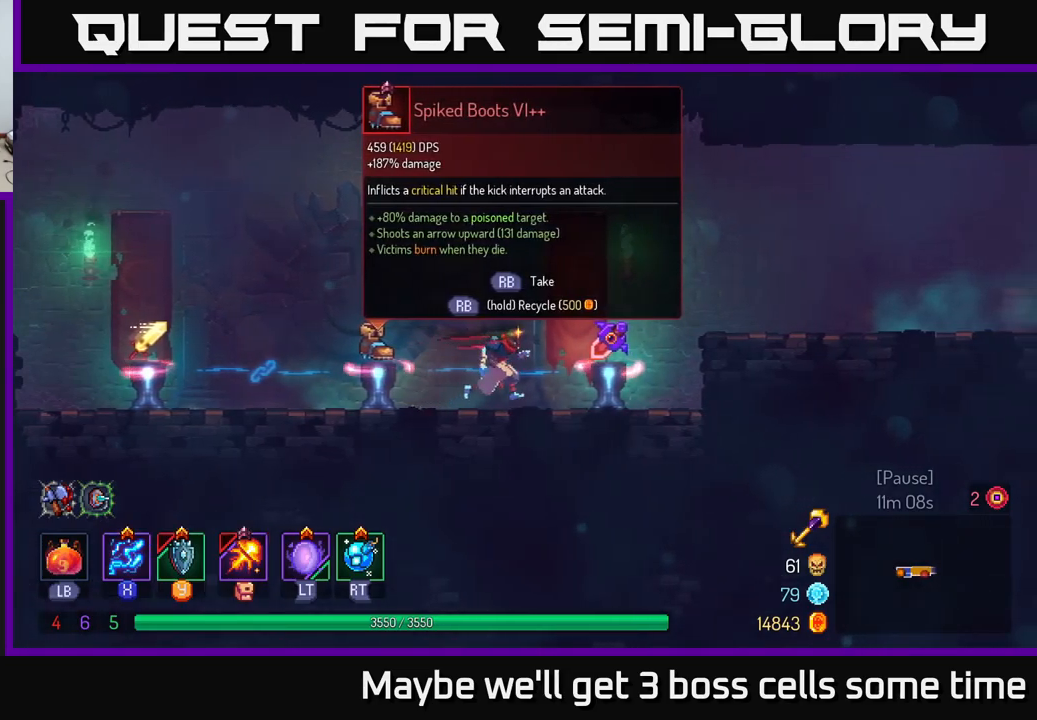
{"buttons": [], "left_stick": "center", "right_stick": "center", "events": [[233, "left_stick", "center"]]}
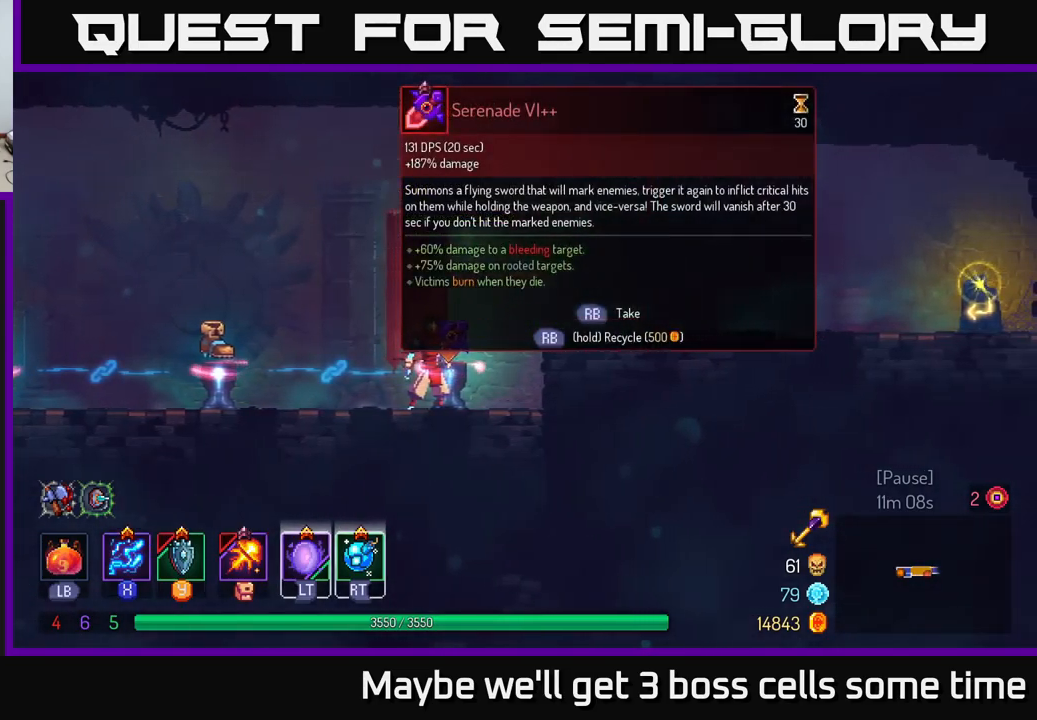
{"buttons": [], "left_stick": "center", "right_stick": "center", "events": []}
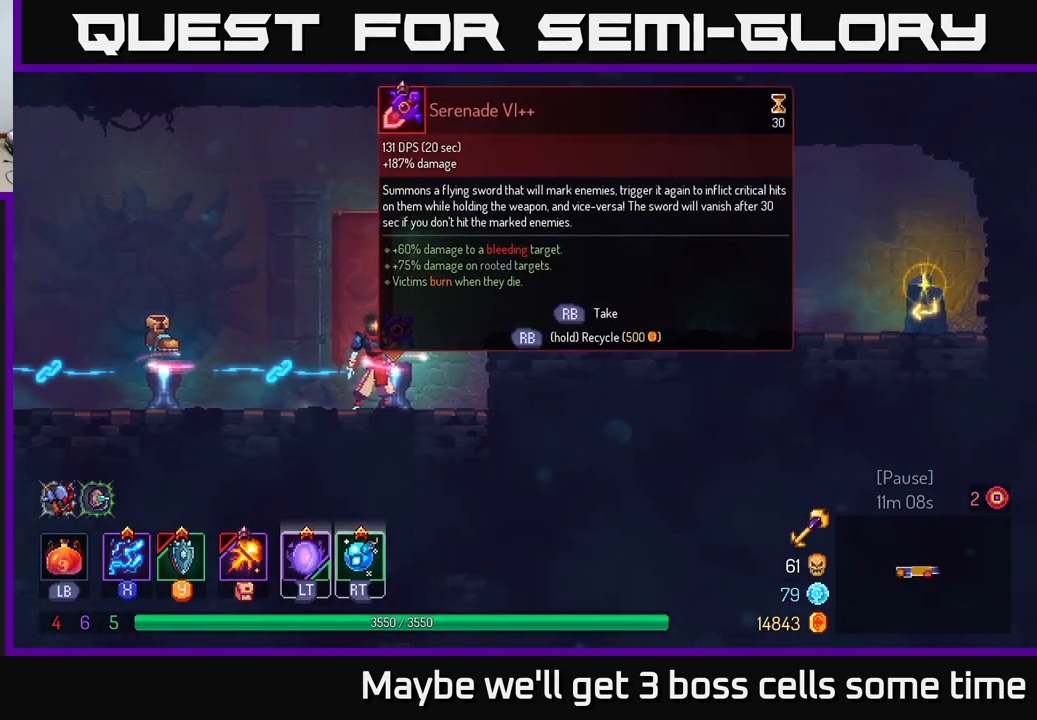
{"buttons": [], "left_stick": "center", "right_stick": "center", "events": []}
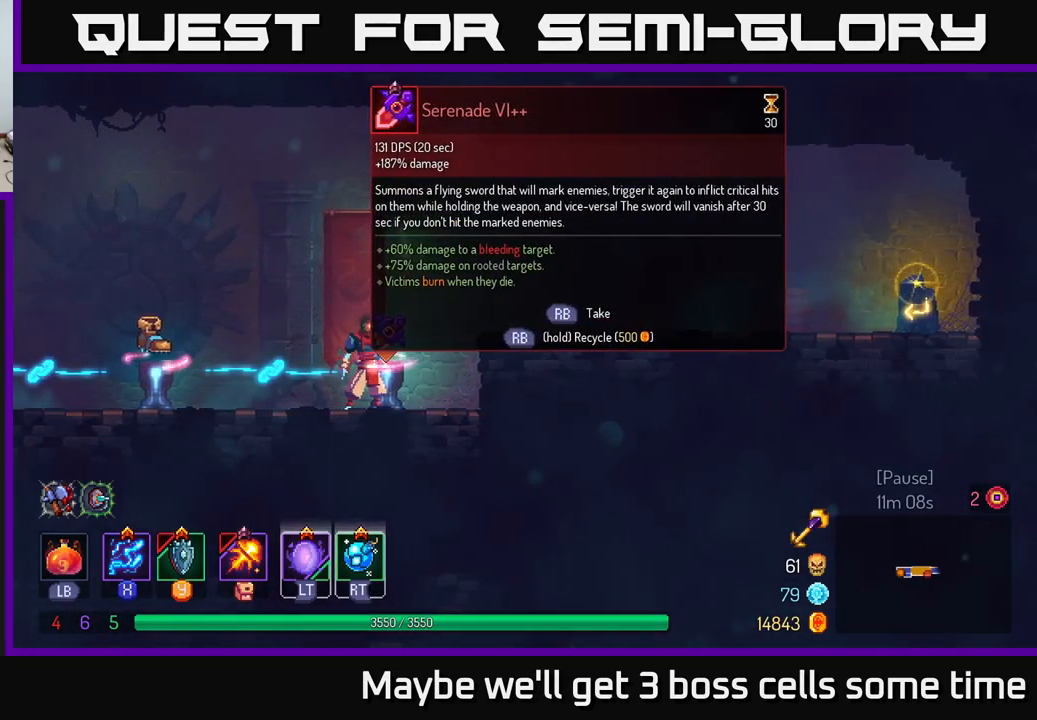
{"buttons": [], "left_stick": "center", "right_stick": "center", "events": []}
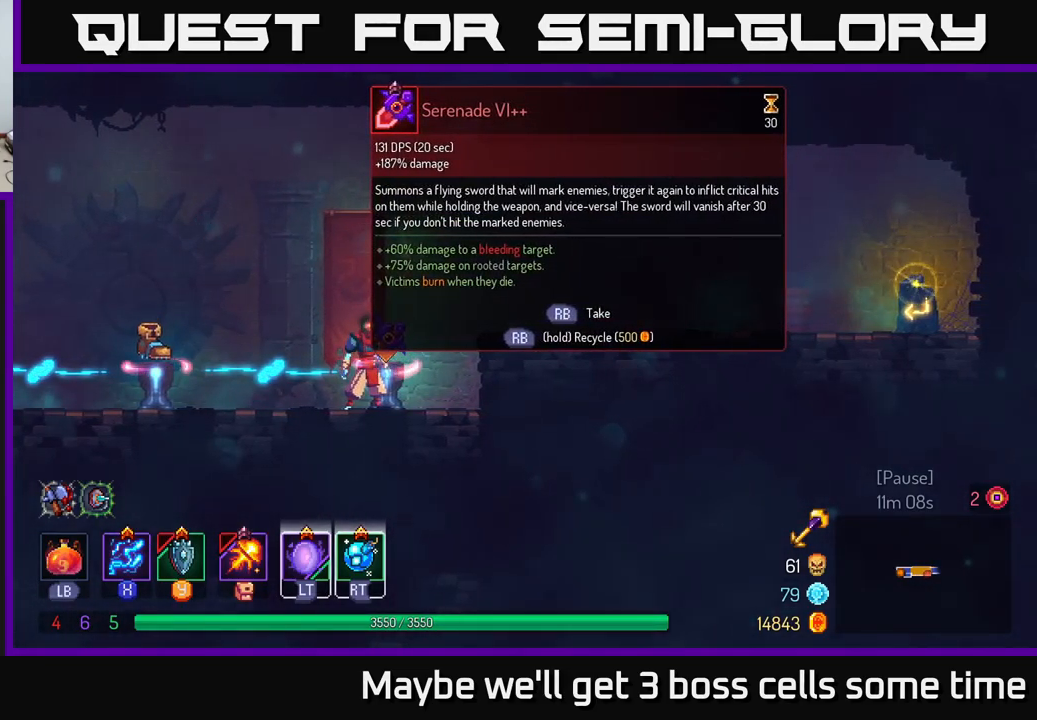
{"buttons": [], "left_stick": "center", "right_stick": "center", "events": []}
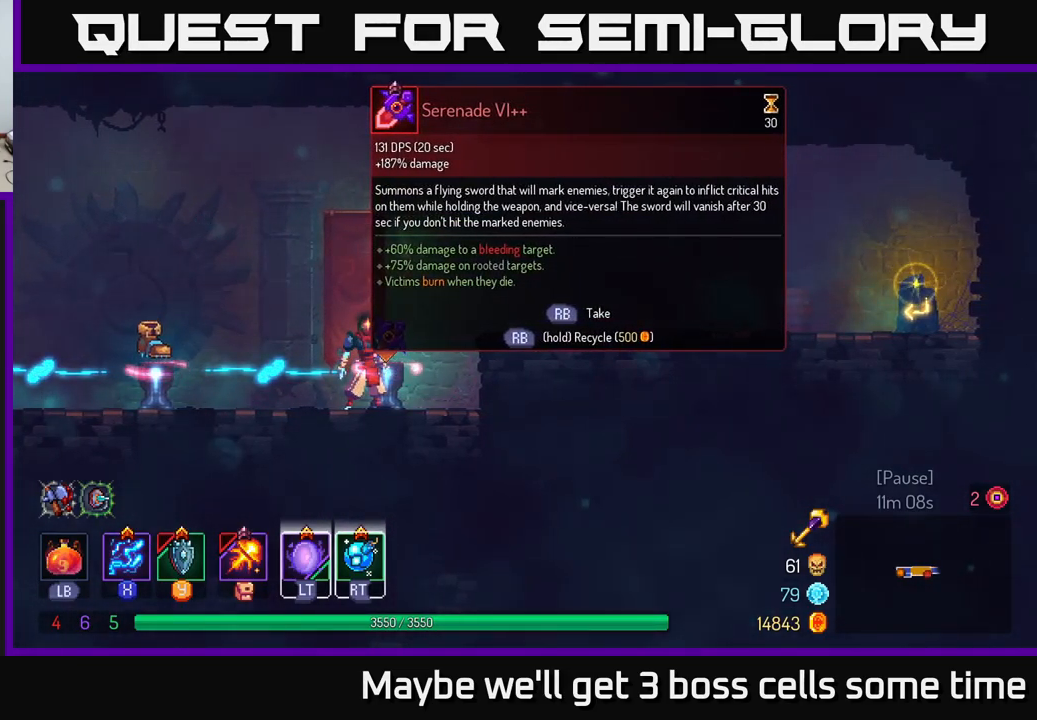
{"buttons": [], "left_stick": "center", "right_stick": "center", "events": []}
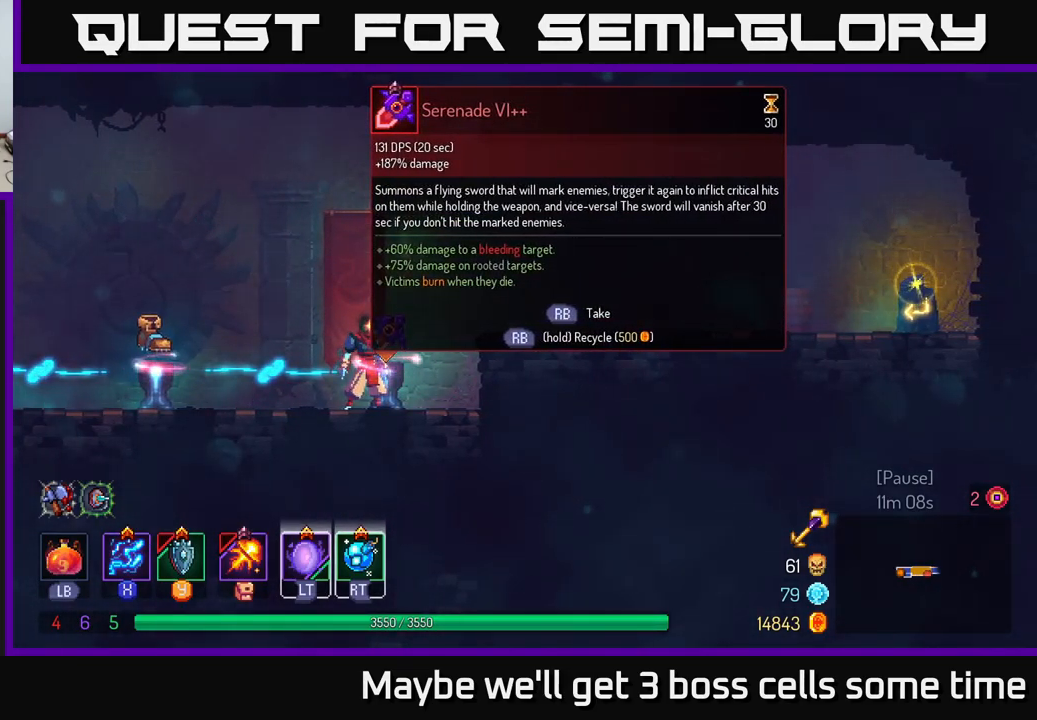
{"buttons": [], "left_stick": "center", "right_stick": "center", "events": []}
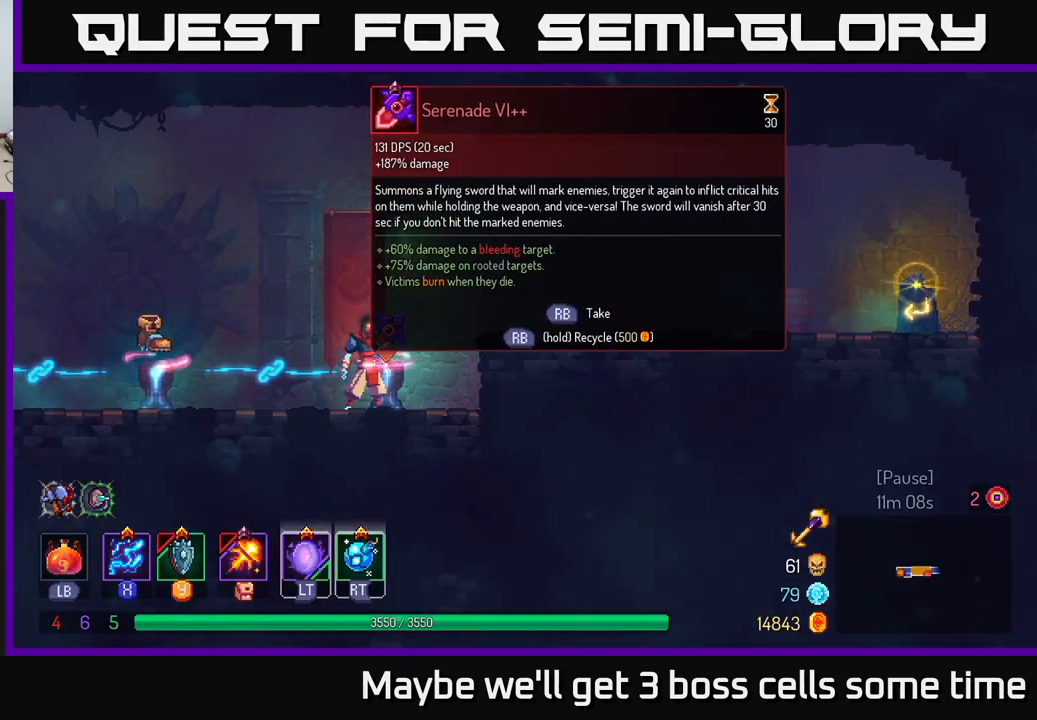
{"buttons": [], "left_stick": "center", "right_stick": "center", "events": []}
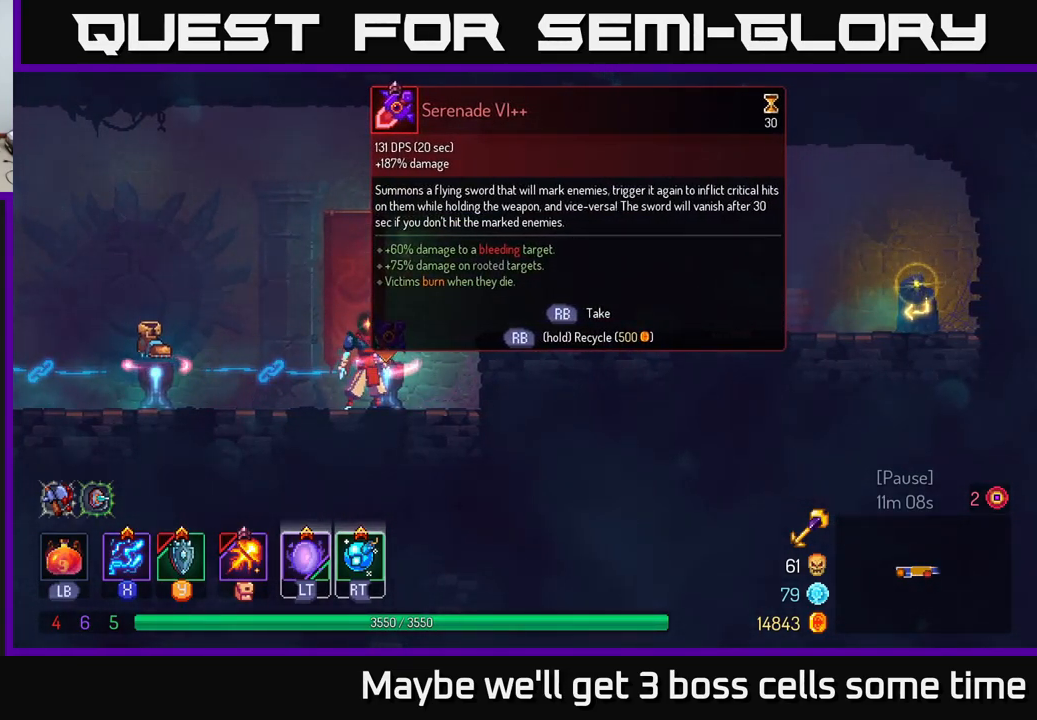
{"buttons": [], "left_stick": "center", "right_stick": "center", "events": []}
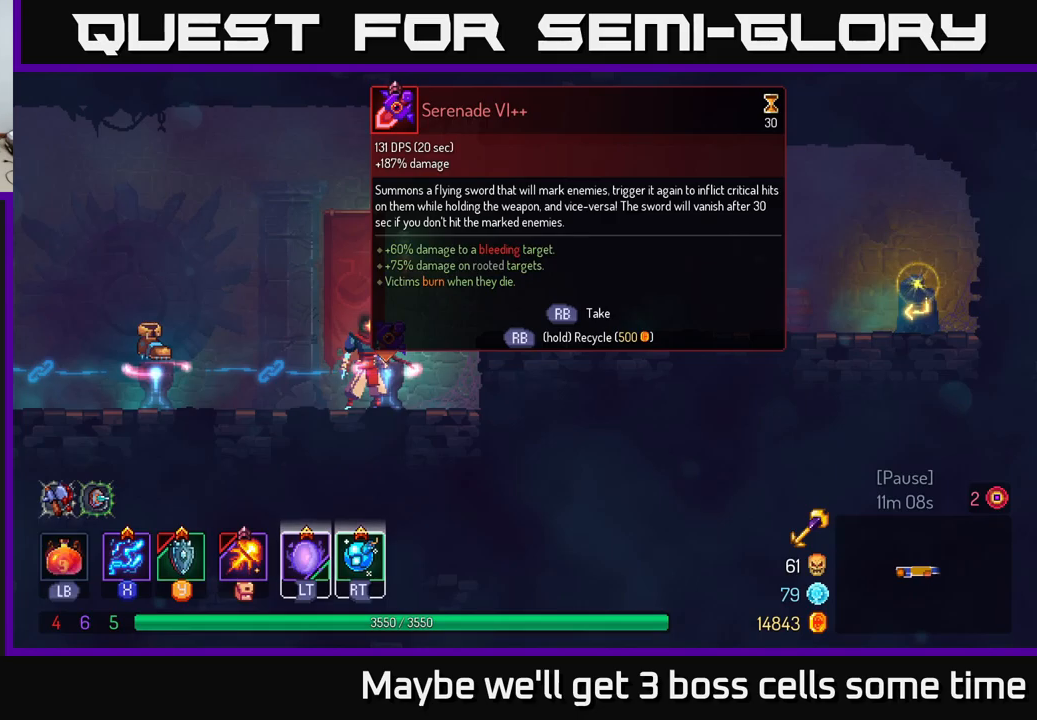
{"buttons": [], "left_stick": "center", "right_stick": "center", "events": [[233, "R1", "down"], [350, "R1", "up"]]}
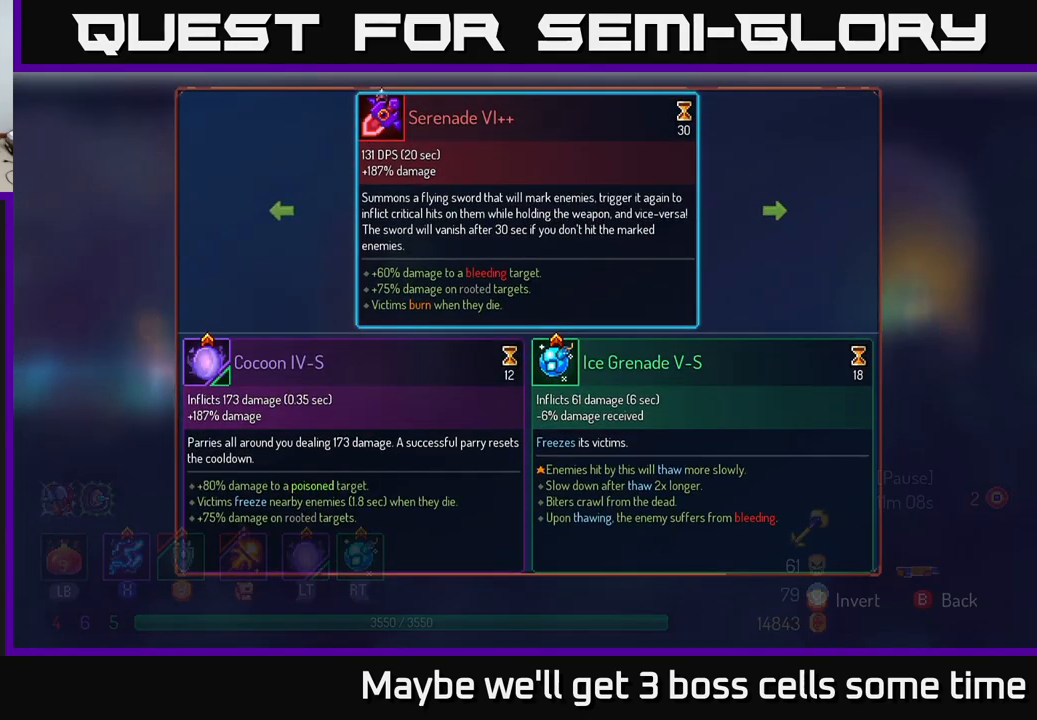
{"buttons": [], "left_stick": "center", "right_stick": "center", "events": []}
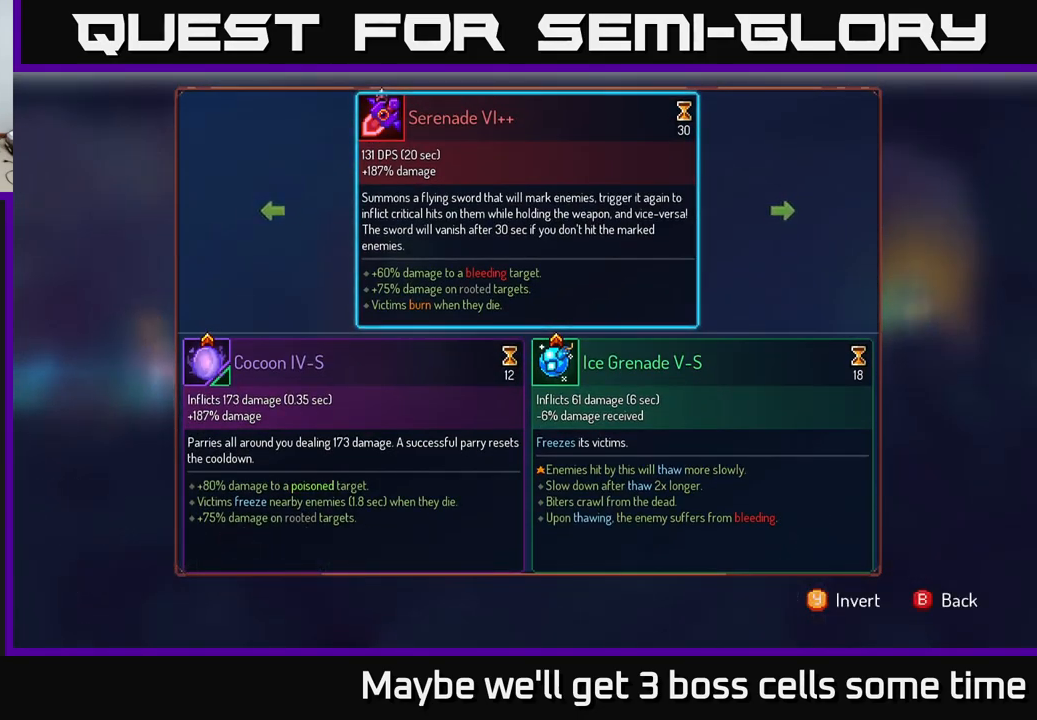
{"buttons": [], "left_stick": "center", "right_stick": "center", "events": [[117, "left_stick", "right"], [283, "left_stick", "center"], [400, "A", "down"], [500, "A", "up"]]}
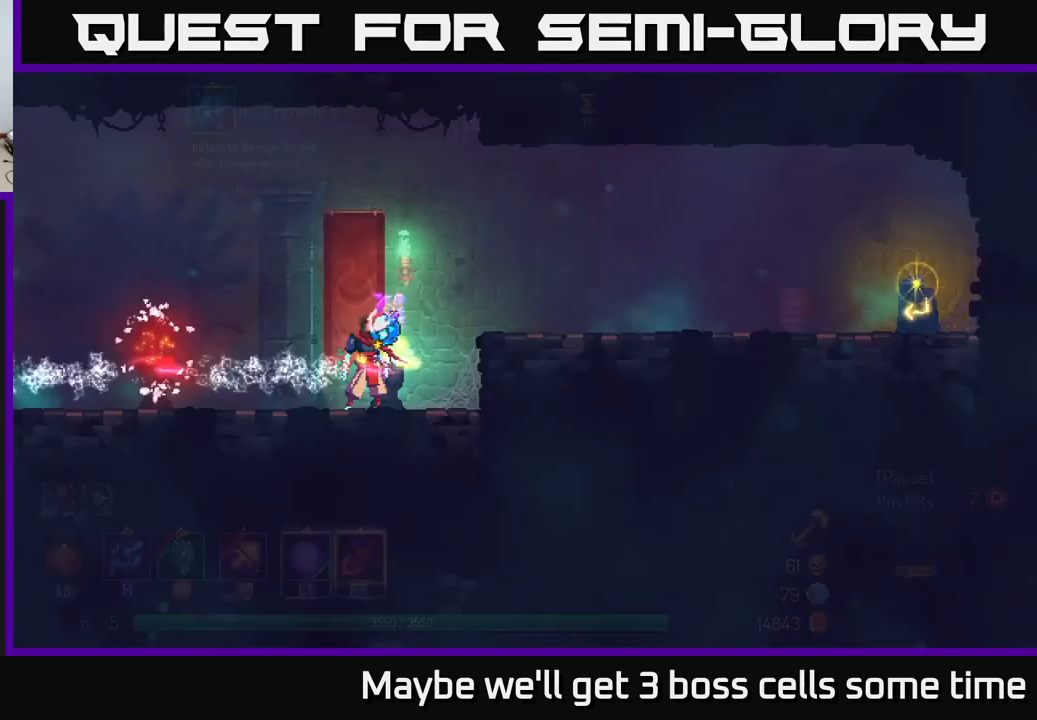
{"buttons": ["R1"], "left_stick": "center", "right_stick": "center", "events": [[300, "R1", "down"]]}
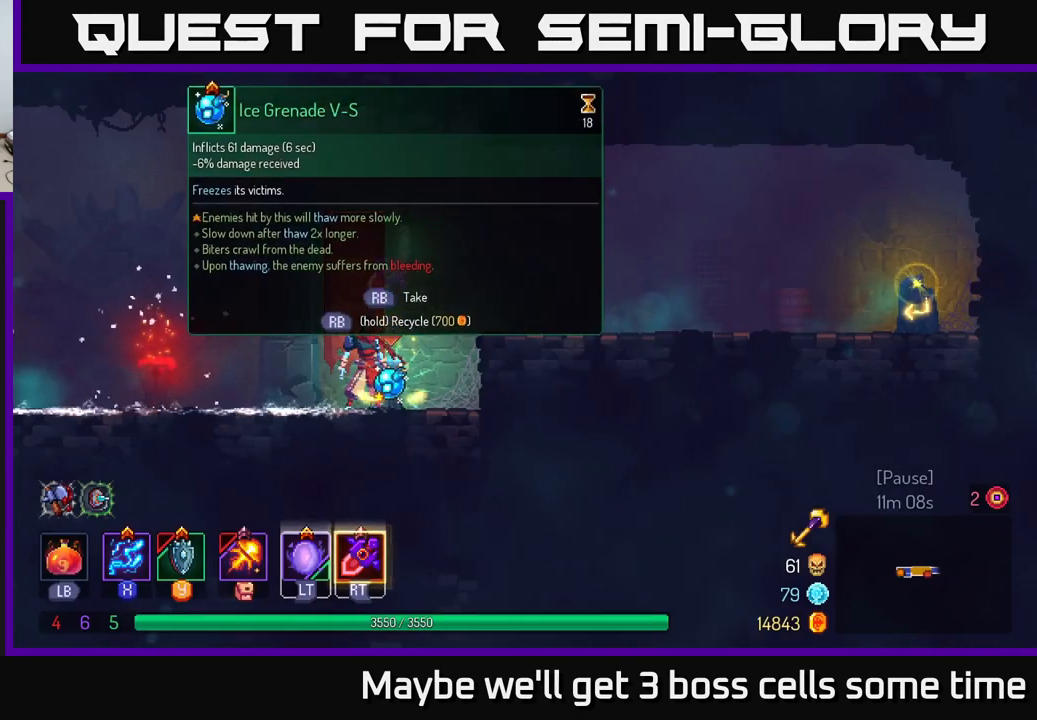
{"buttons": ["R1"], "left_stick": "center", "right_stick": "center", "events": []}